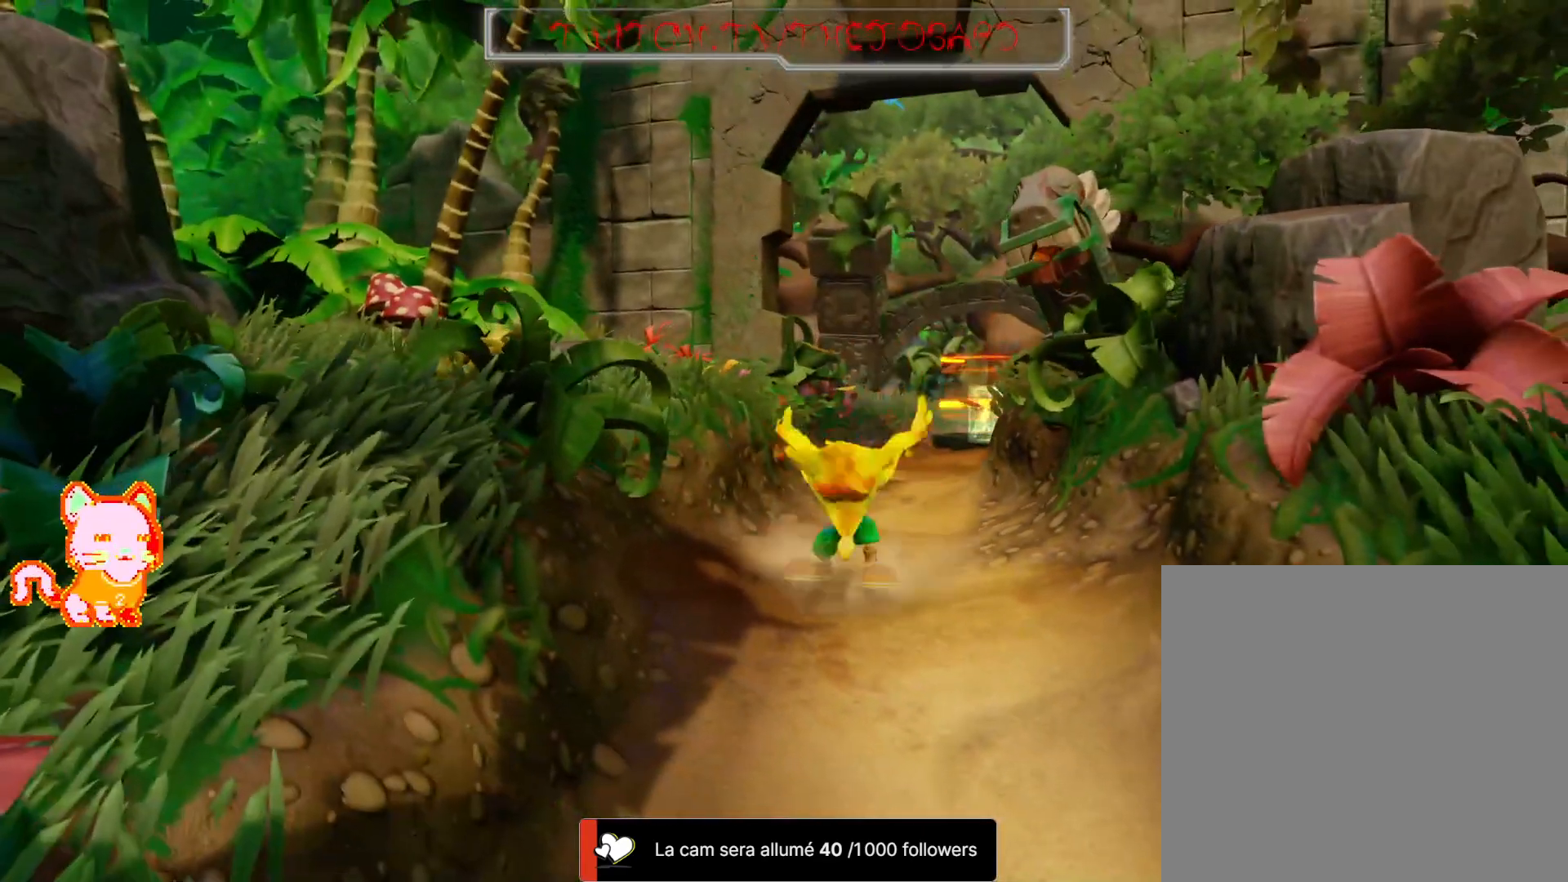
Gameplay with a controller (Xbox layout); each line is a JSON object with the inputs held at the frame after it (dt_ms = milliseconds from this image to that frame). "events" lists button and stick changes between this image and that frame as [ms after this image, input, new state], when the widget could be followed in between. Not read: DPAD_UP L3 R3.
{"dt_ms": 500, "buttons": [], "left_stick": "center", "right_stick": "center", "events": [[100, "left_stick", "down"], [333, "left_stick", "center"]]}
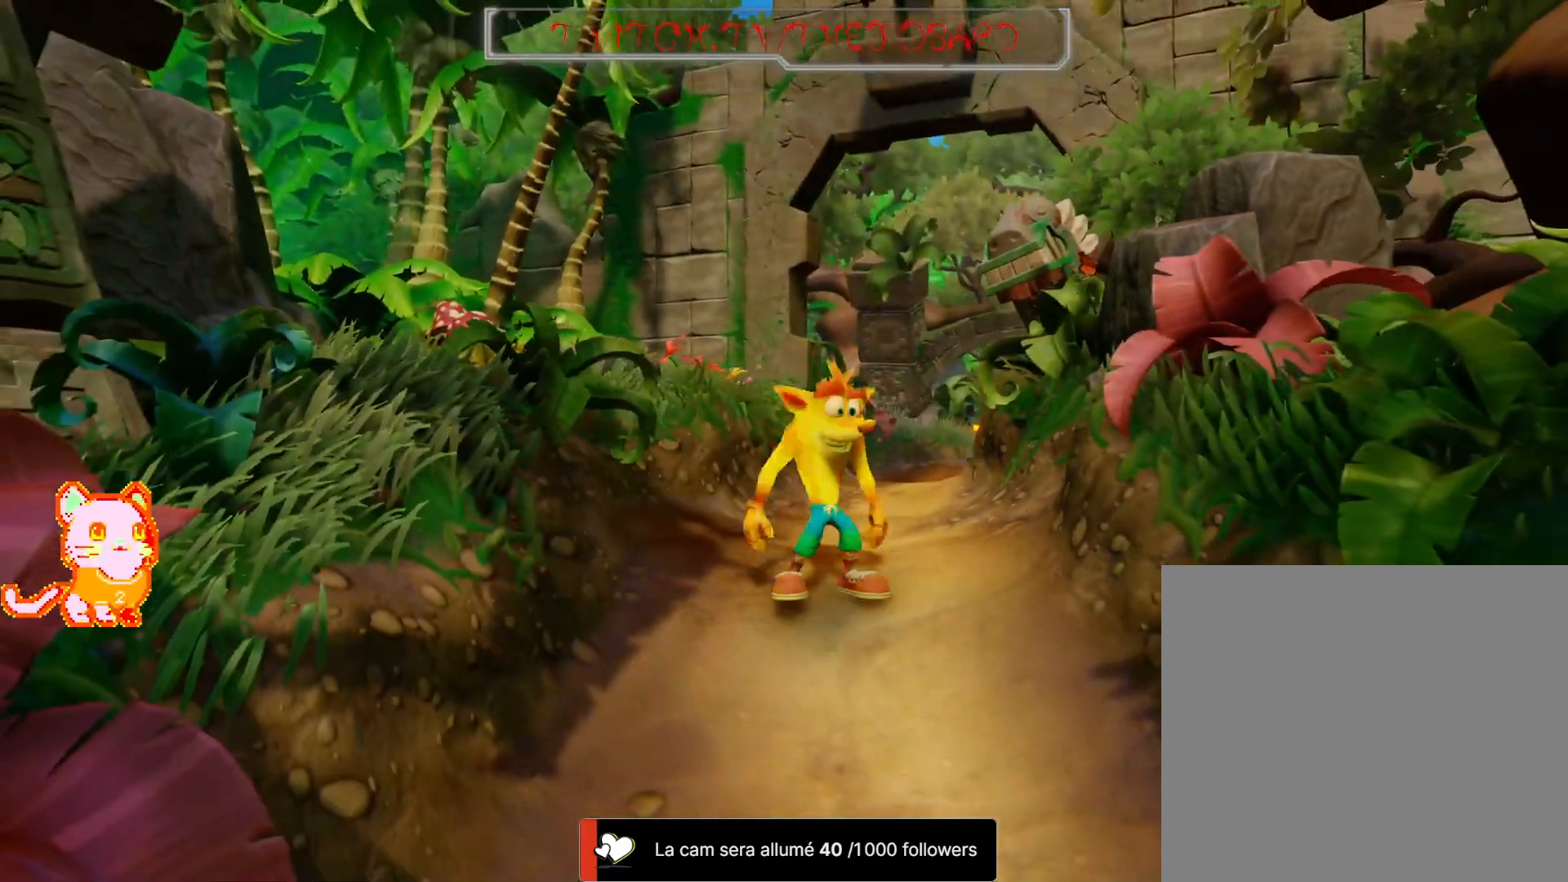
{"dt_ms": 500, "buttons": [], "left_stick": "down", "right_stick": "center", "events": [[200, "left_stick", "down"]]}
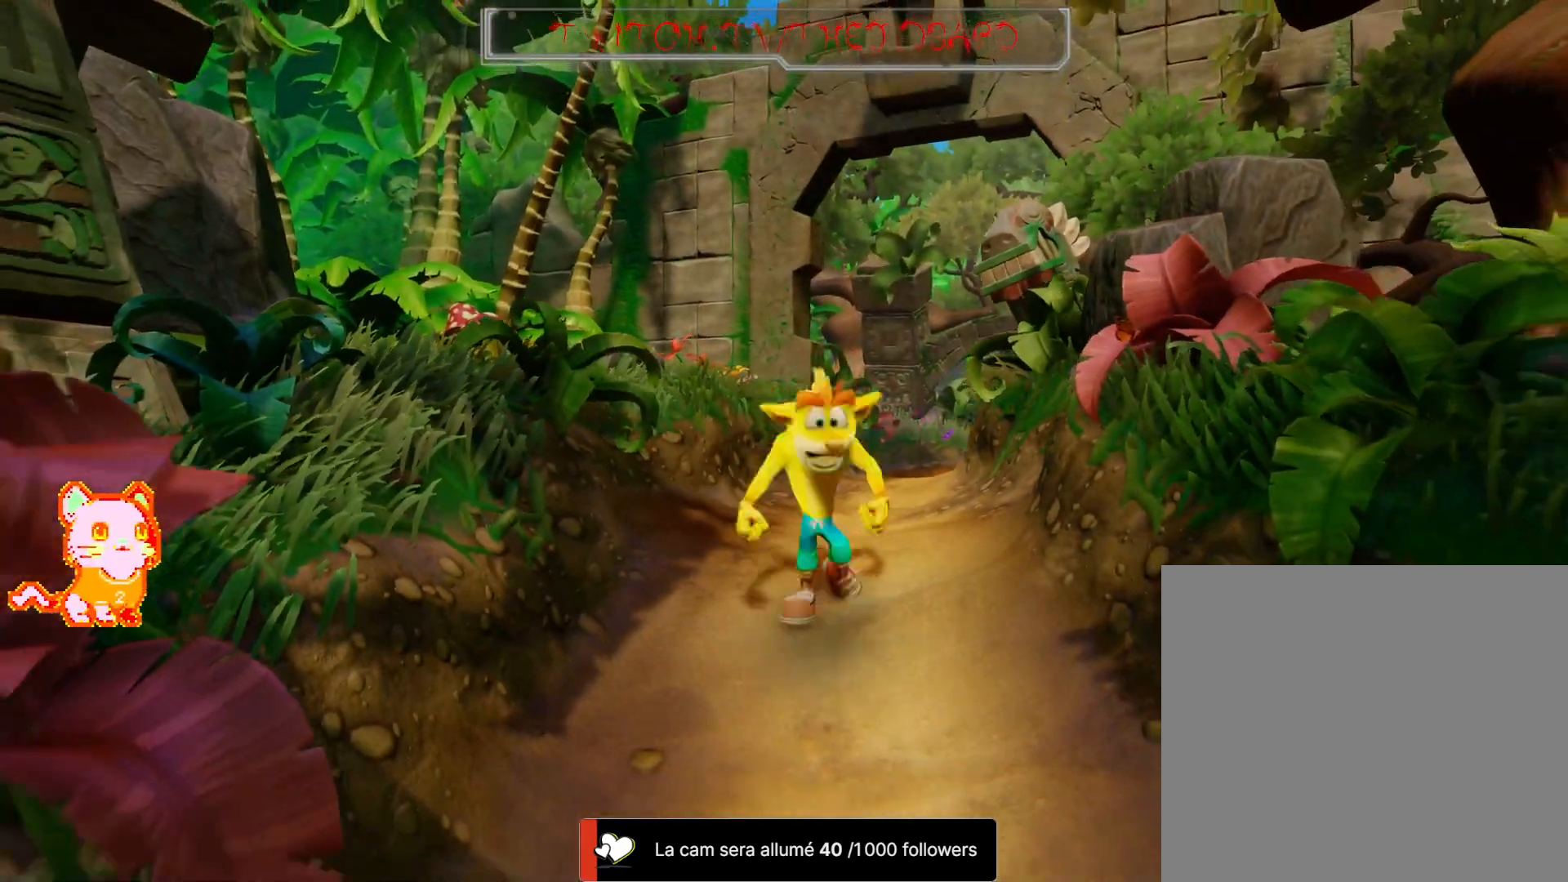
{"dt_ms": 500, "buttons": [], "left_stick": "center", "right_stick": "center", "events": [[350, "left_stick", "center"]]}
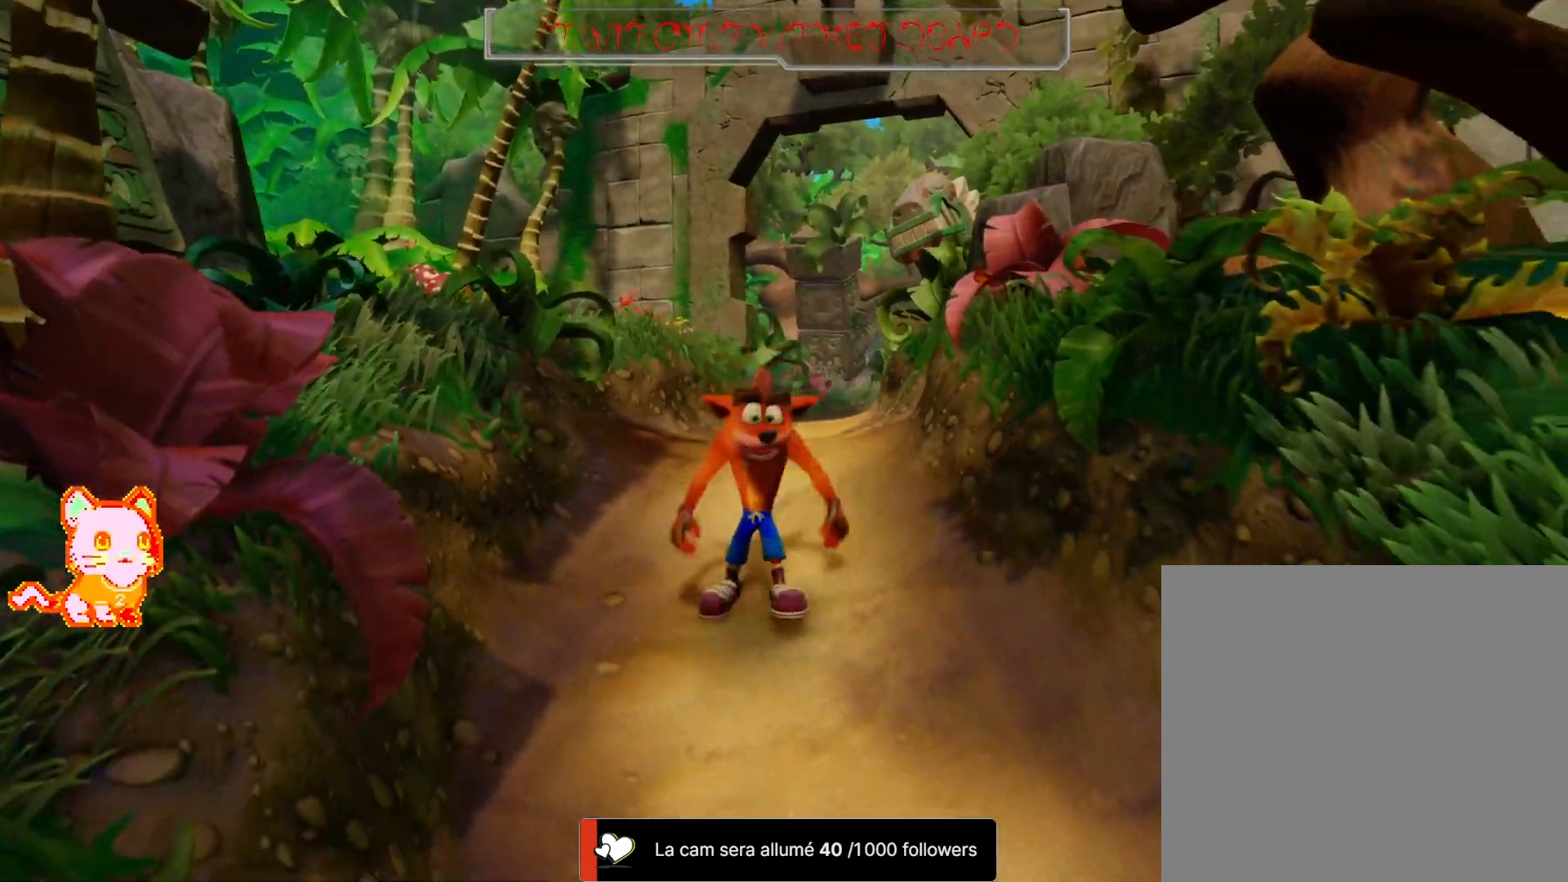
{"dt_ms": 500, "buttons": [], "left_stick": "down", "right_stick": "center", "events": [[167, "left_stick", "down"]]}
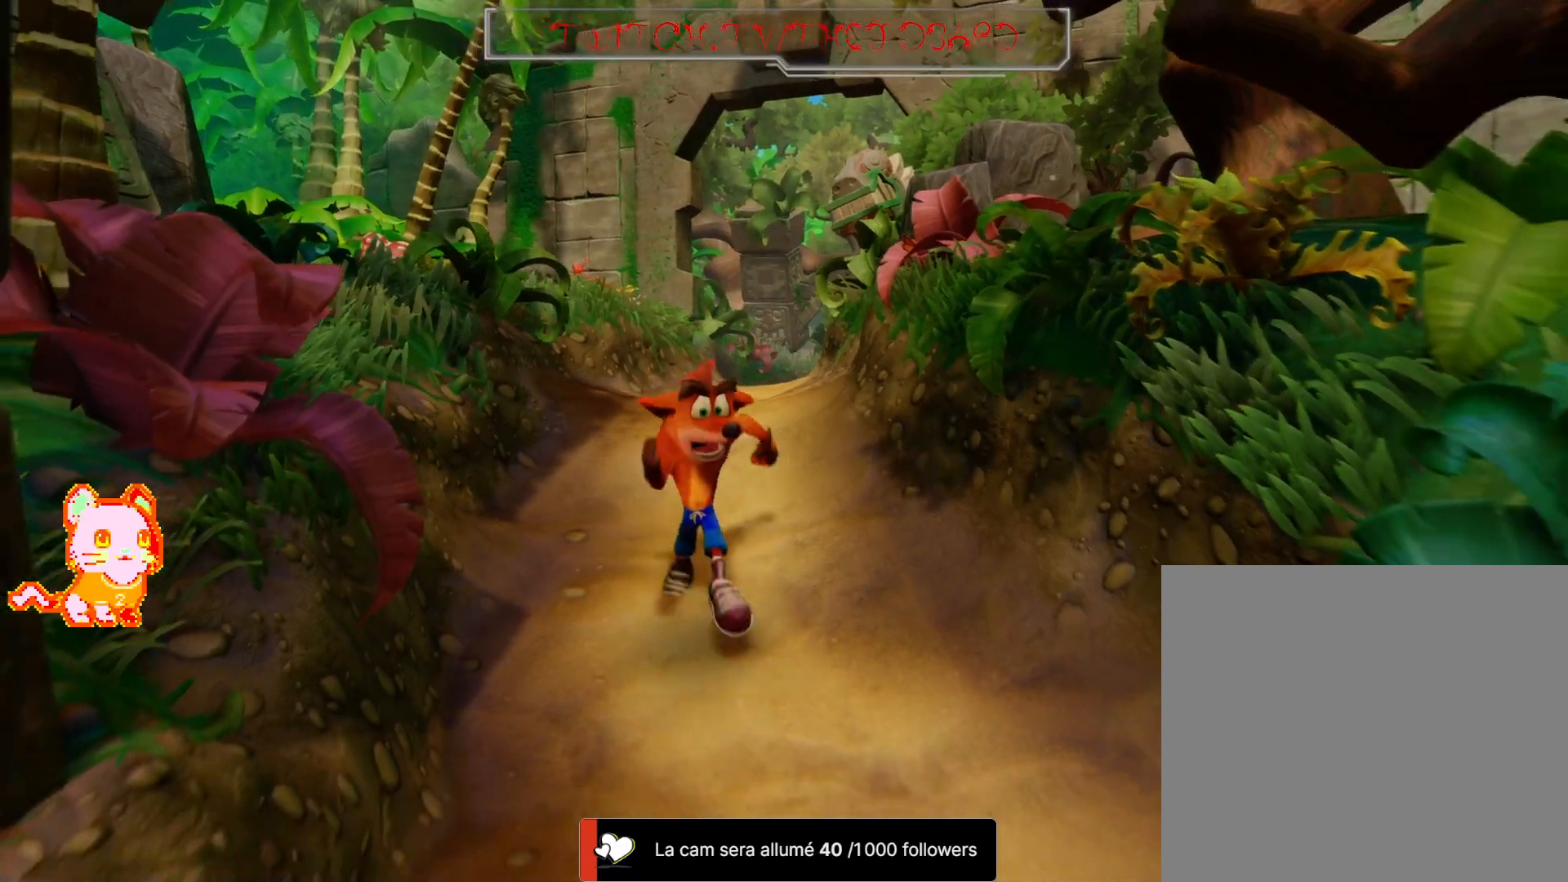
{"dt_ms": 500, "buttons": [], "left_stick": "down", "right_stick": "center", "events": [[117, "left_stick", "center"], [233, "left_stick", "down"]]}
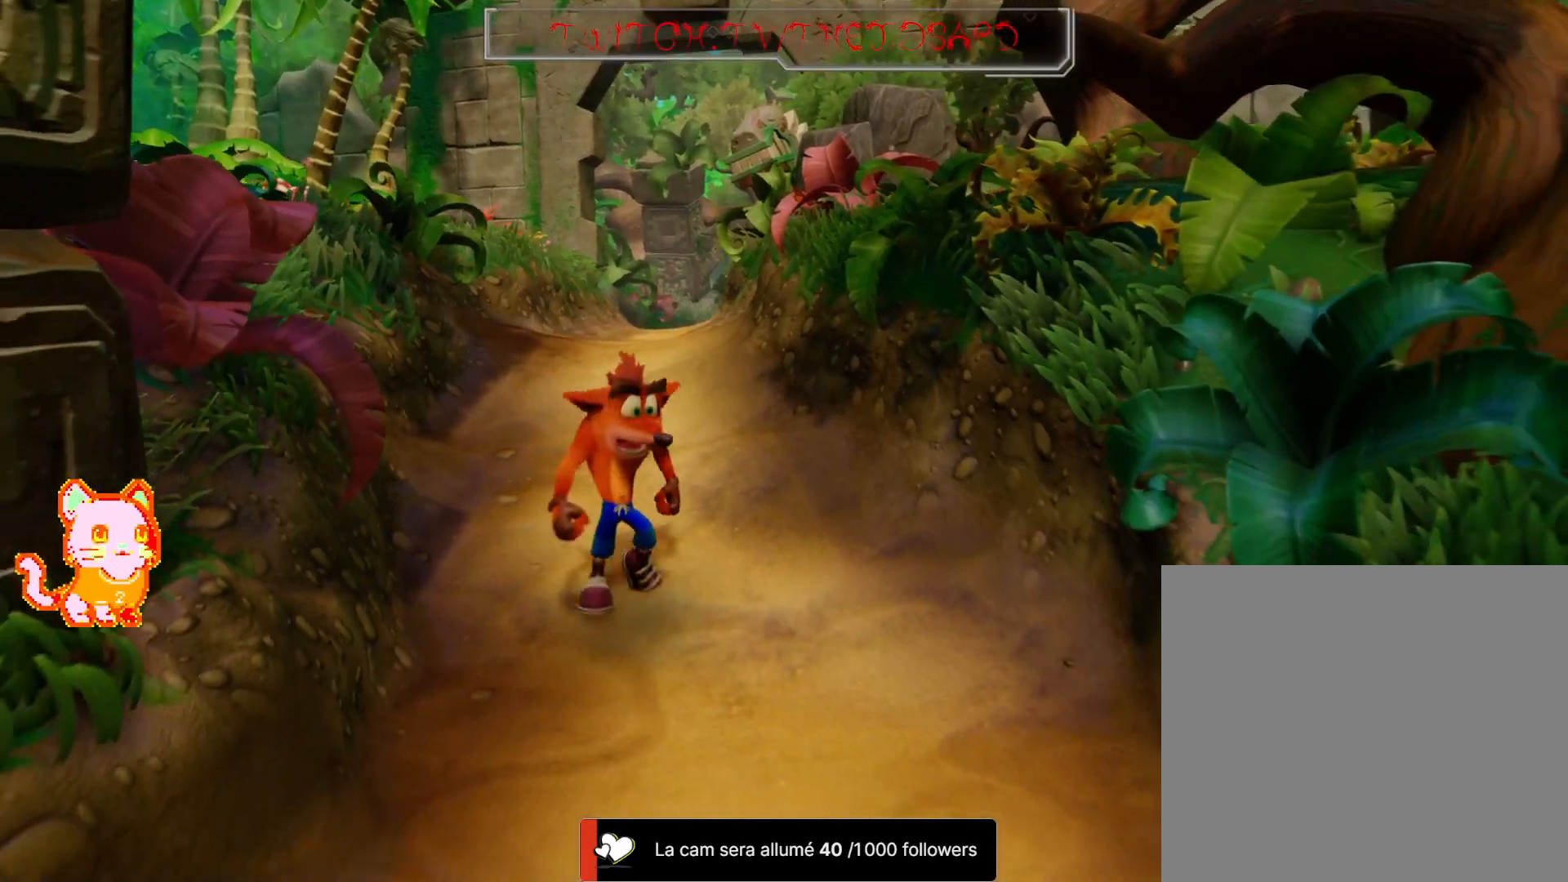
{"dt_ms": 500, "buttons": [], "left_stick": "down", "right_stick": "center", "events": []}
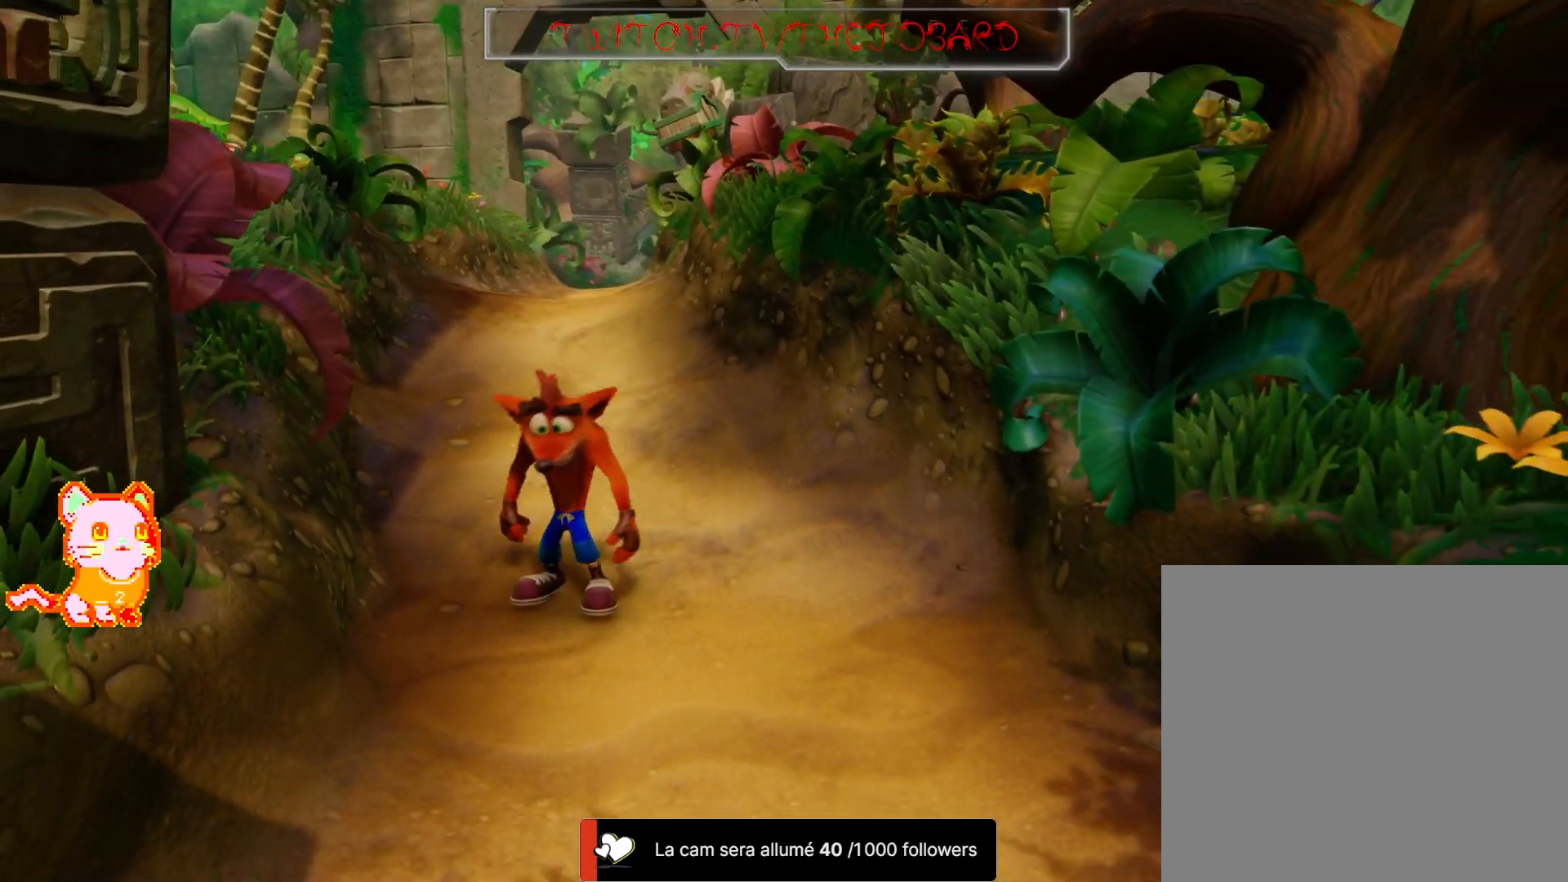
{"dt_ms": 500, "buttons": [], "left_stick": "down", "right_stick": "center", "events": []}
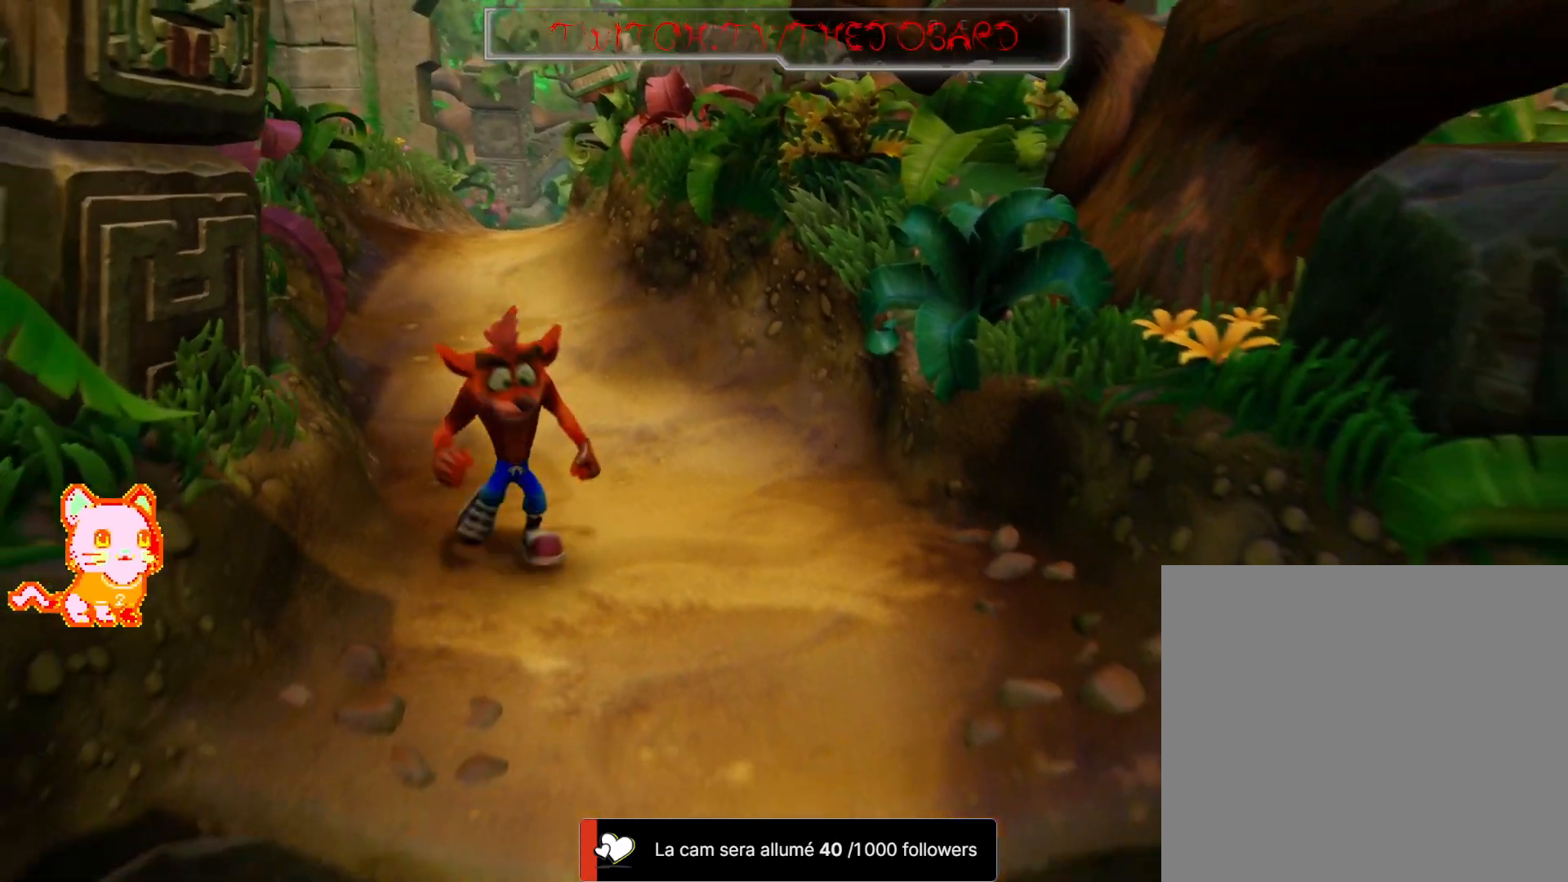
{"dt_ms": 1000, "buttons": [], "left_stick": "center", "right_stick": "center", "events": [[100, "left_stick", "center"], [583, "left_stick", "down-right"], [817, "left_stick", "center"]]}